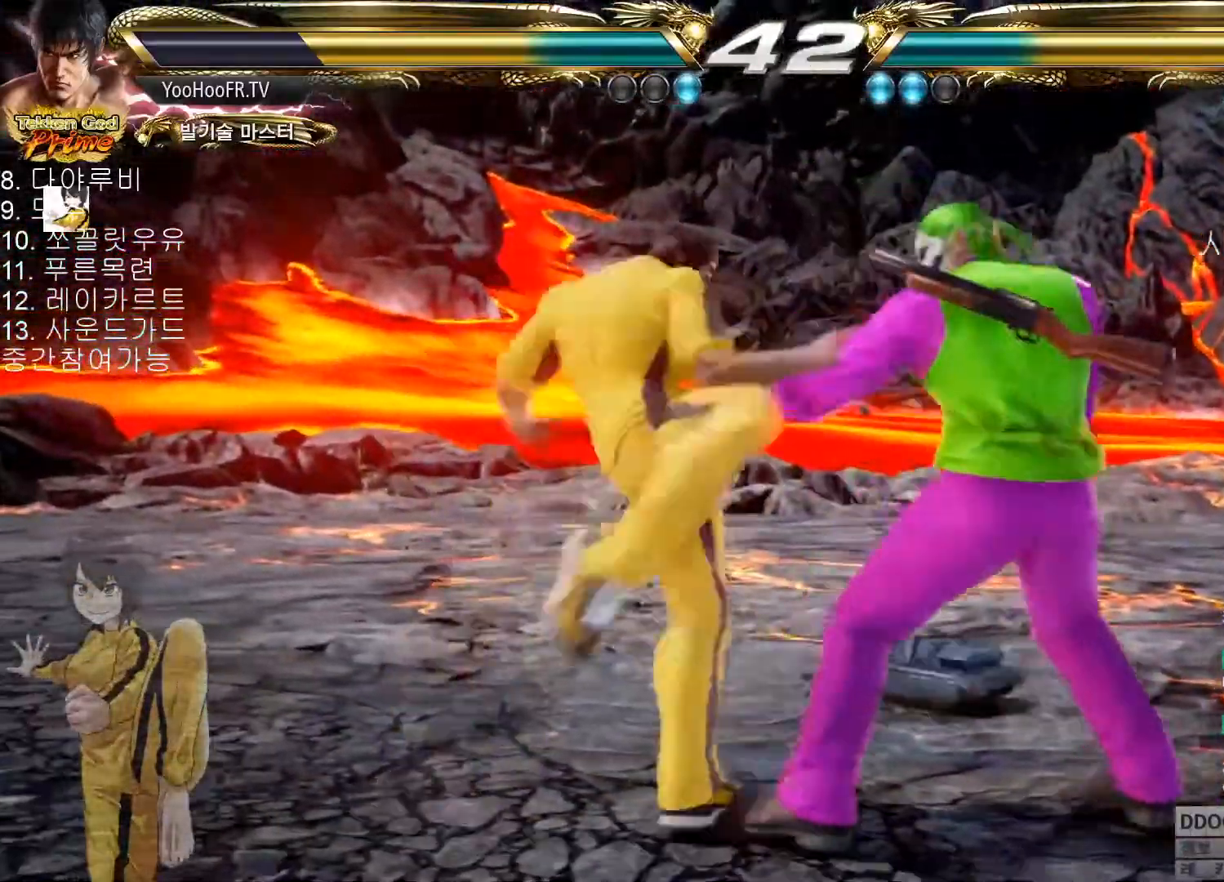
Gameplay with a controller (arcade stick); each line is a JSON object with the inputs held at the frame after it. "button_events" lists button changes between this image and that frame as [ms after this image, input, new state], when the widget could be followed in between (sticks are given only as held states). Not read: L3 R3 TRIANGLE.
{"buttons": [], "left_stick": "center", "button_events": [[50, "CROSS", "up"]]}
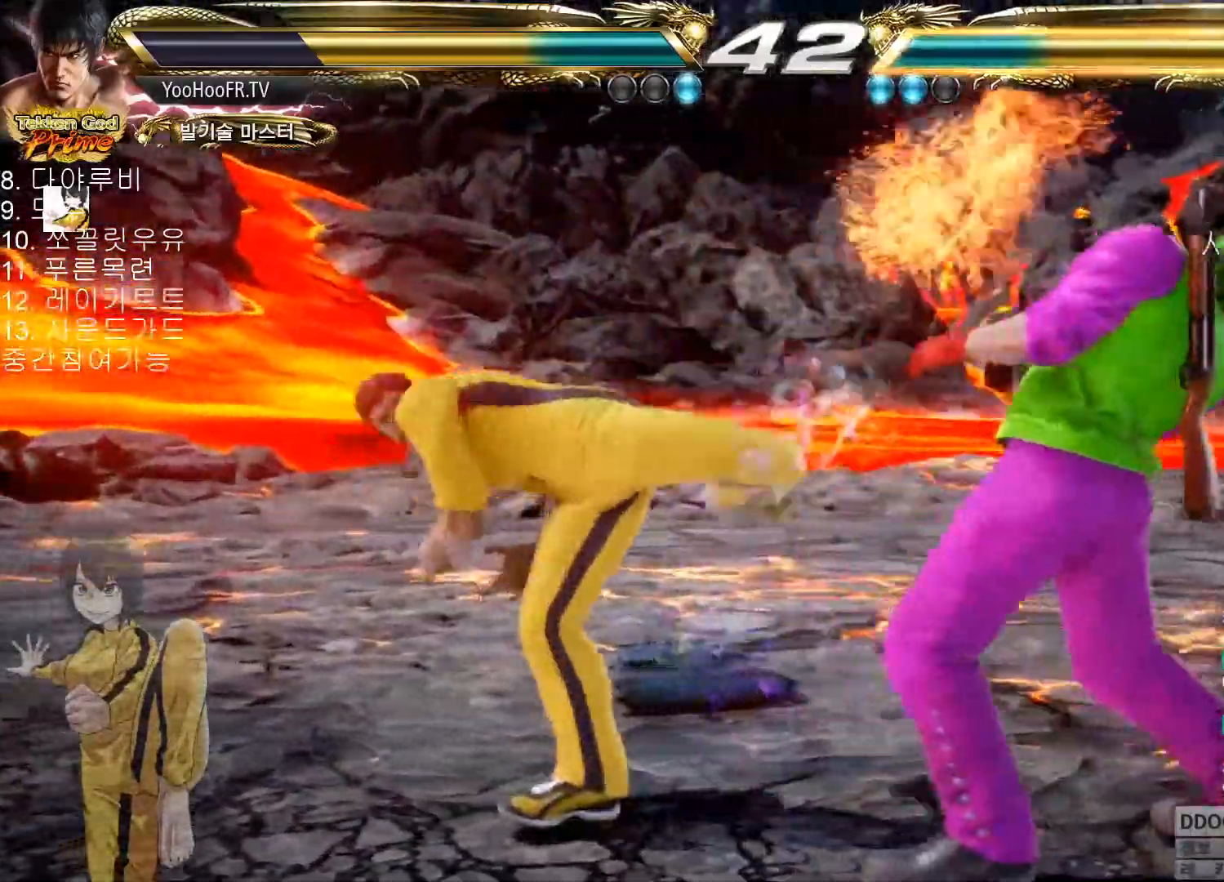
{"buttons": [], "left_stick": "right", "button_events": []}
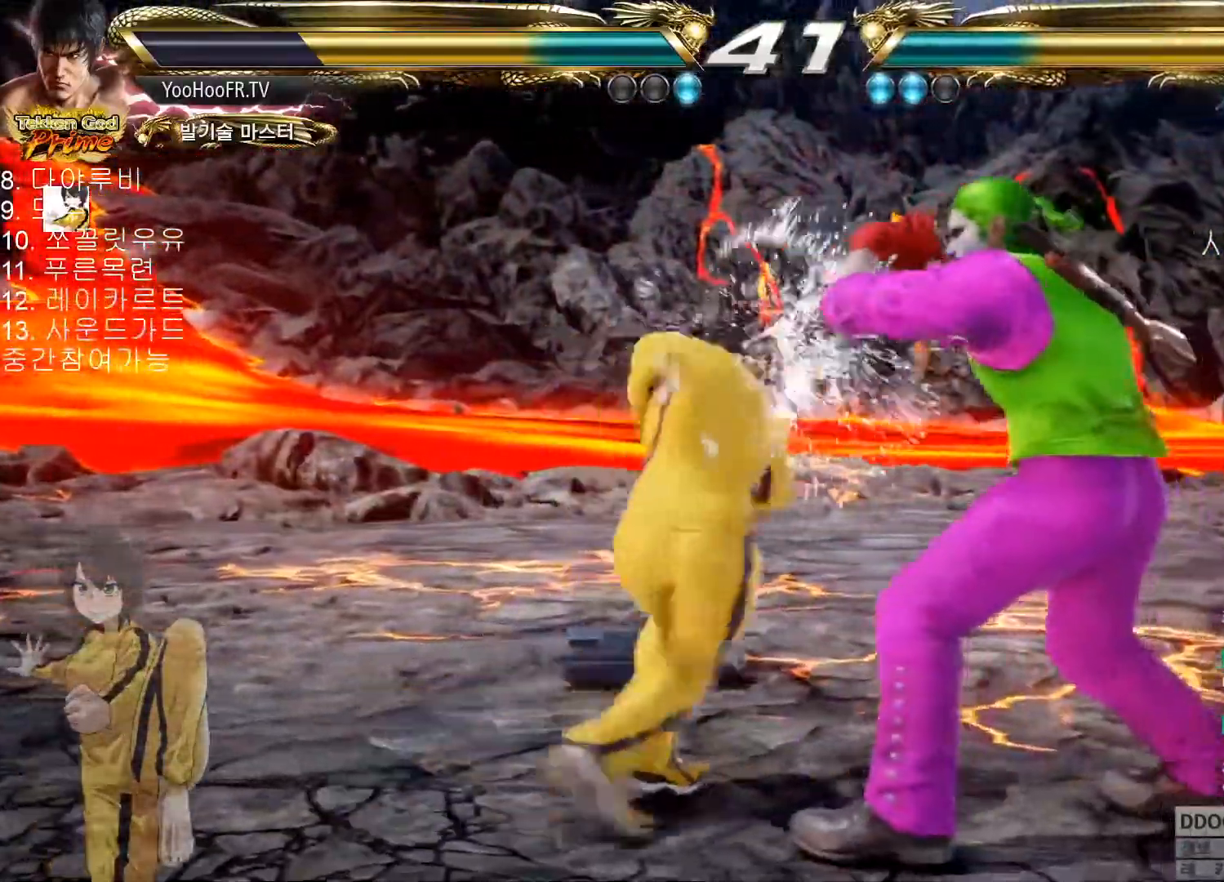
{"buttons": [], "left_stick": "down", "button_events": []}
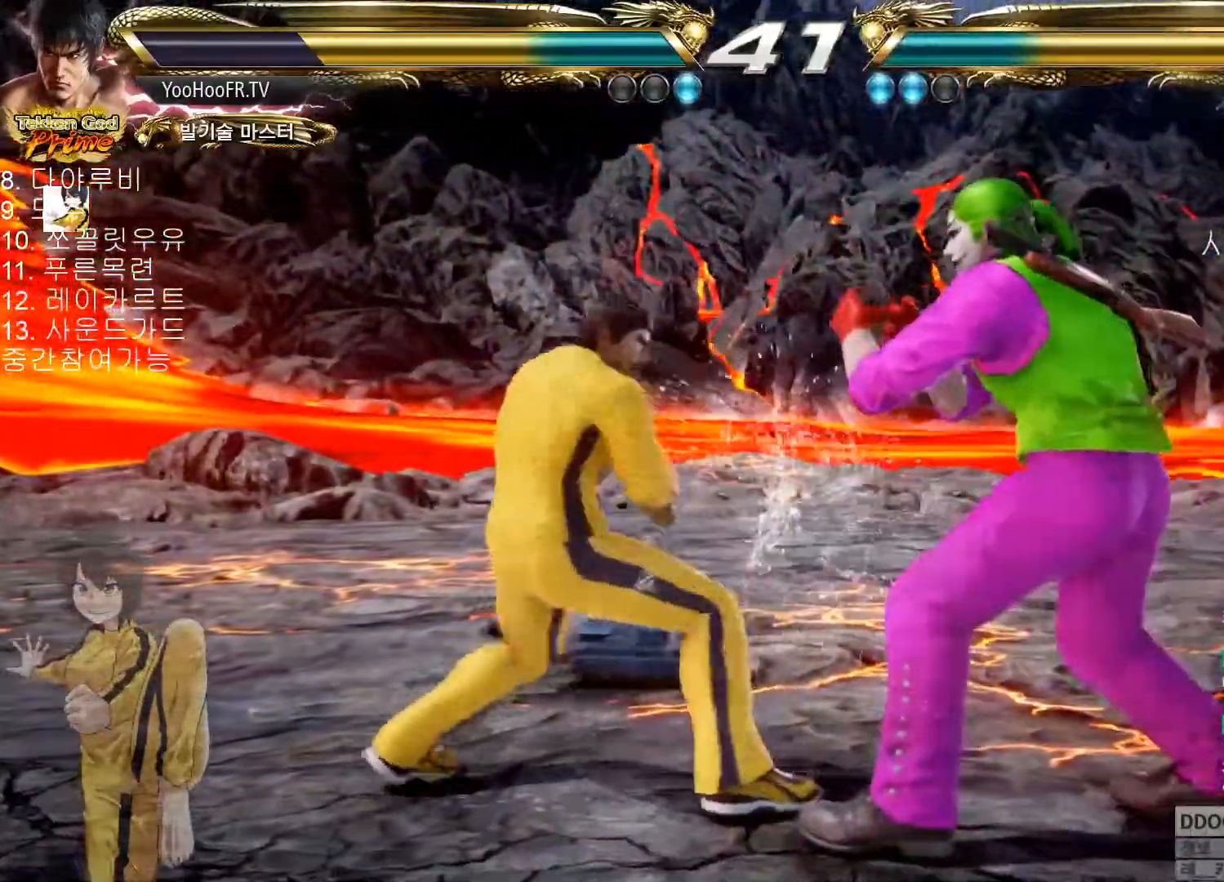
{"buttons": [], "left_stick": "left"}